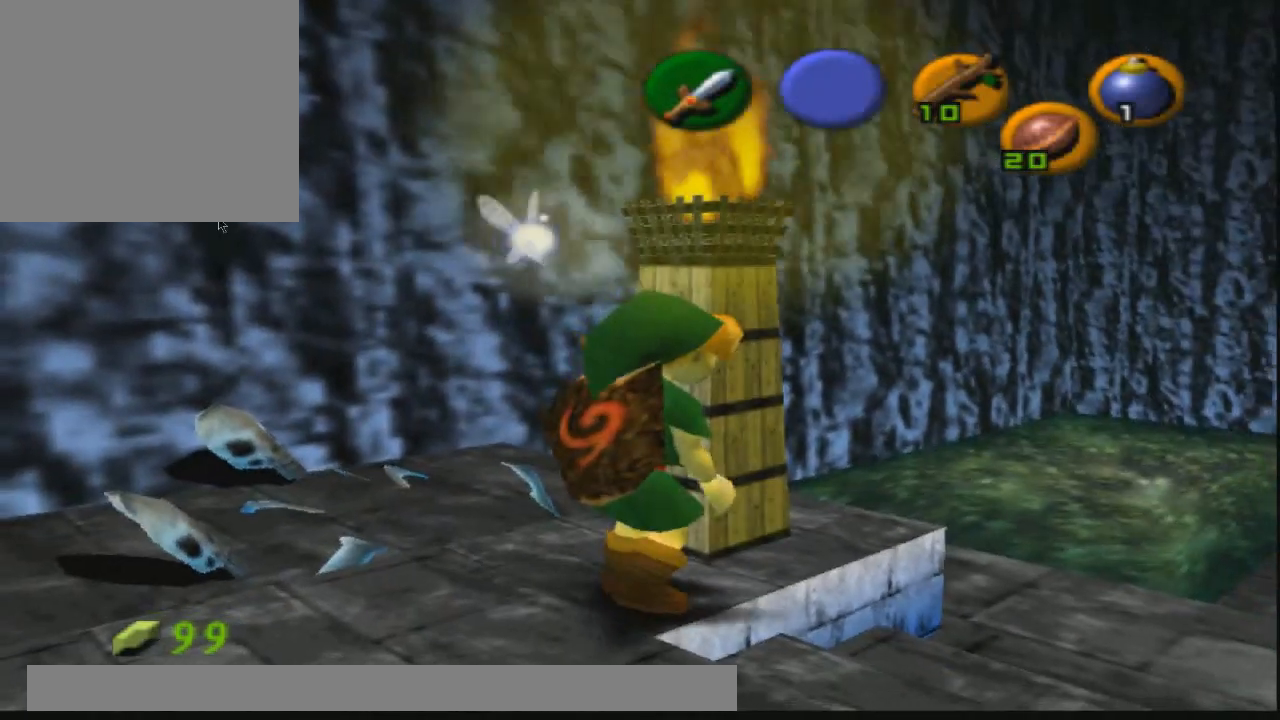
Gameplay with a controller (PlayStation layout); each line is a JSON object with the inputs held at the frame after it. "events" lists button and stick changes between this image and that frame as [ms after this image, input, new state], when the widget could be followed in between.
{"buttons": [], "left_stick": "center", "right_stick": "center", "events": [[100, "START", "up"]]}
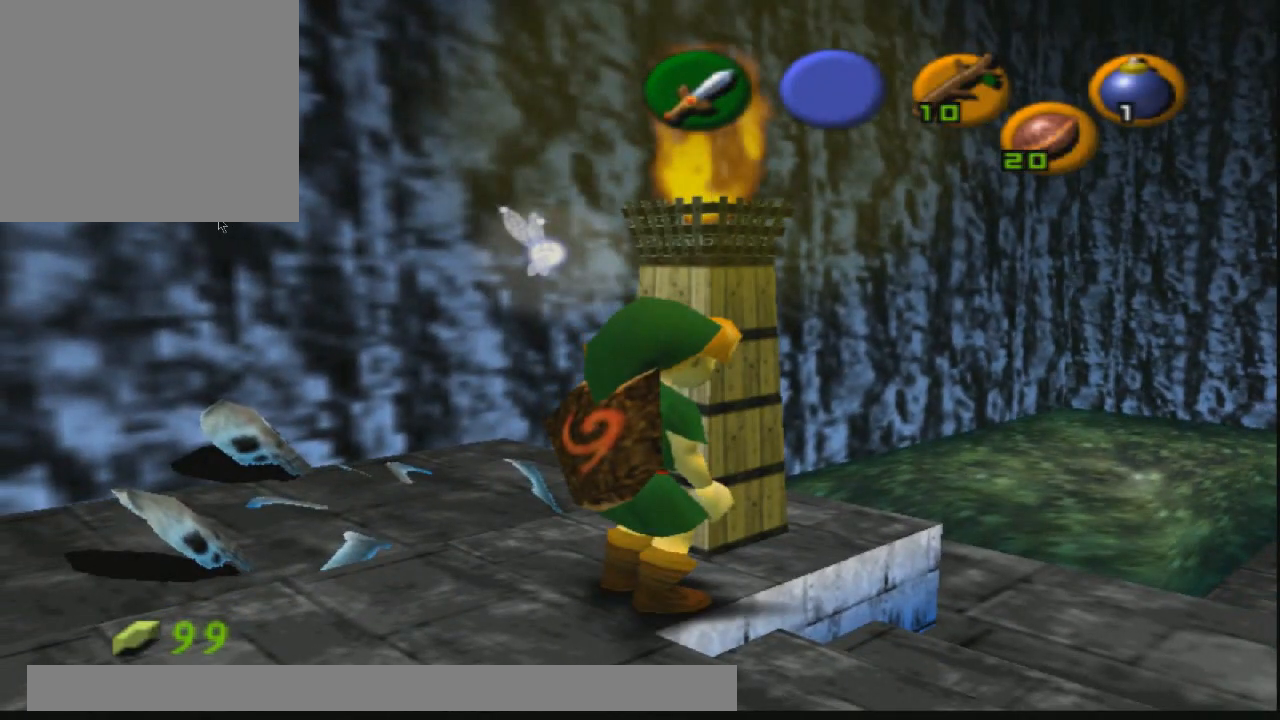
{"buttons": [], "left_stick": "center", "right_stick": "center", "events": []}
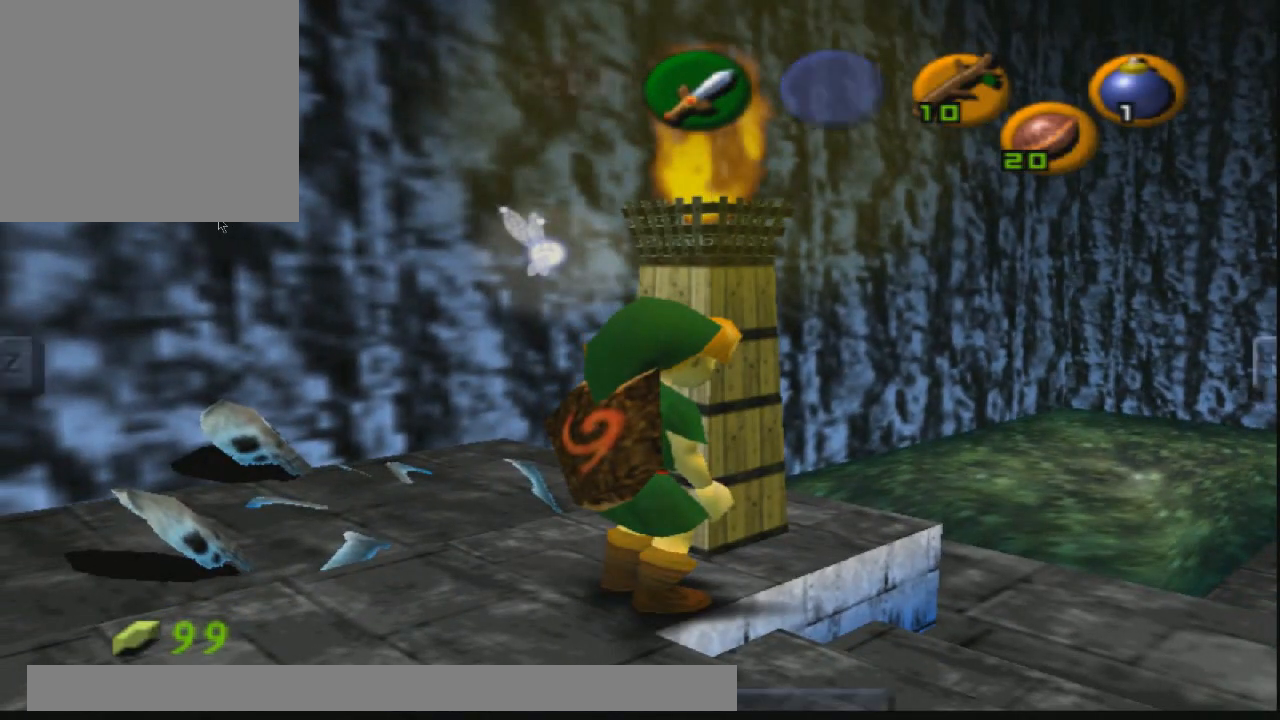
{"buttons": [], "left_stick": "center", "right_stick": "center", "events": []}
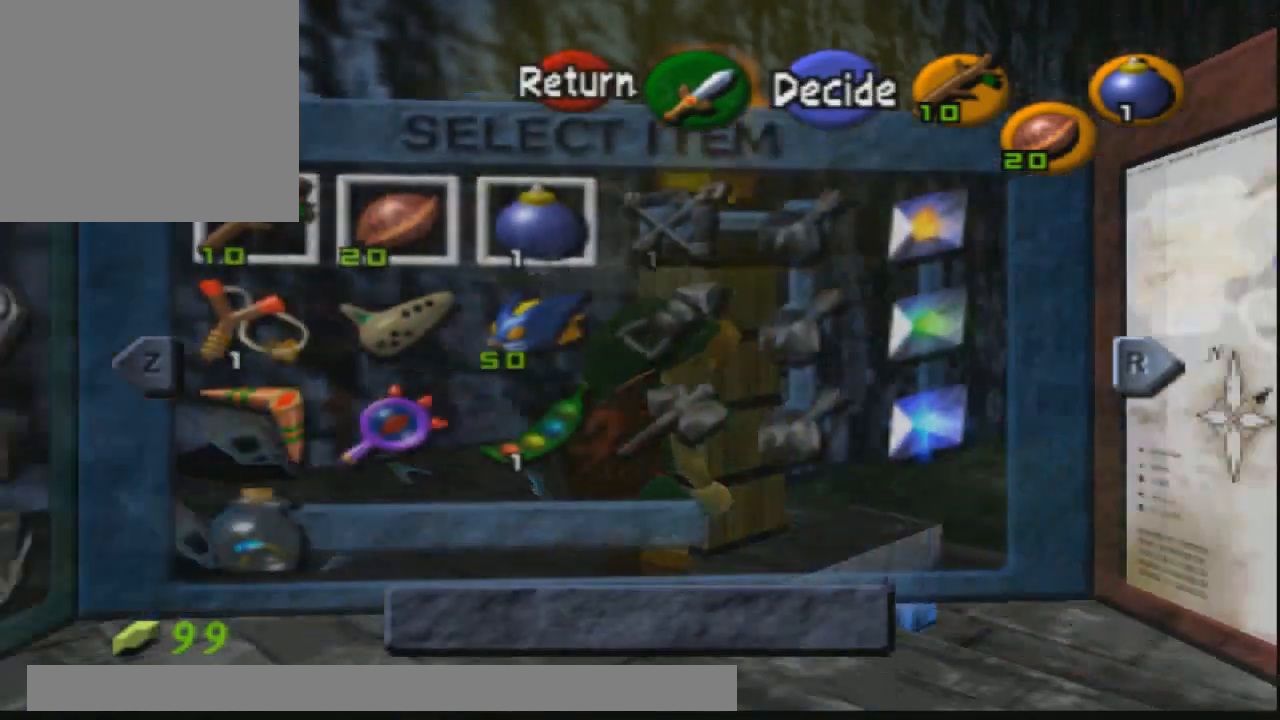
{"buttons": [], "left_stick": "down", "right_stick": "center", "events": [[501, "left_stick", "down"]]}
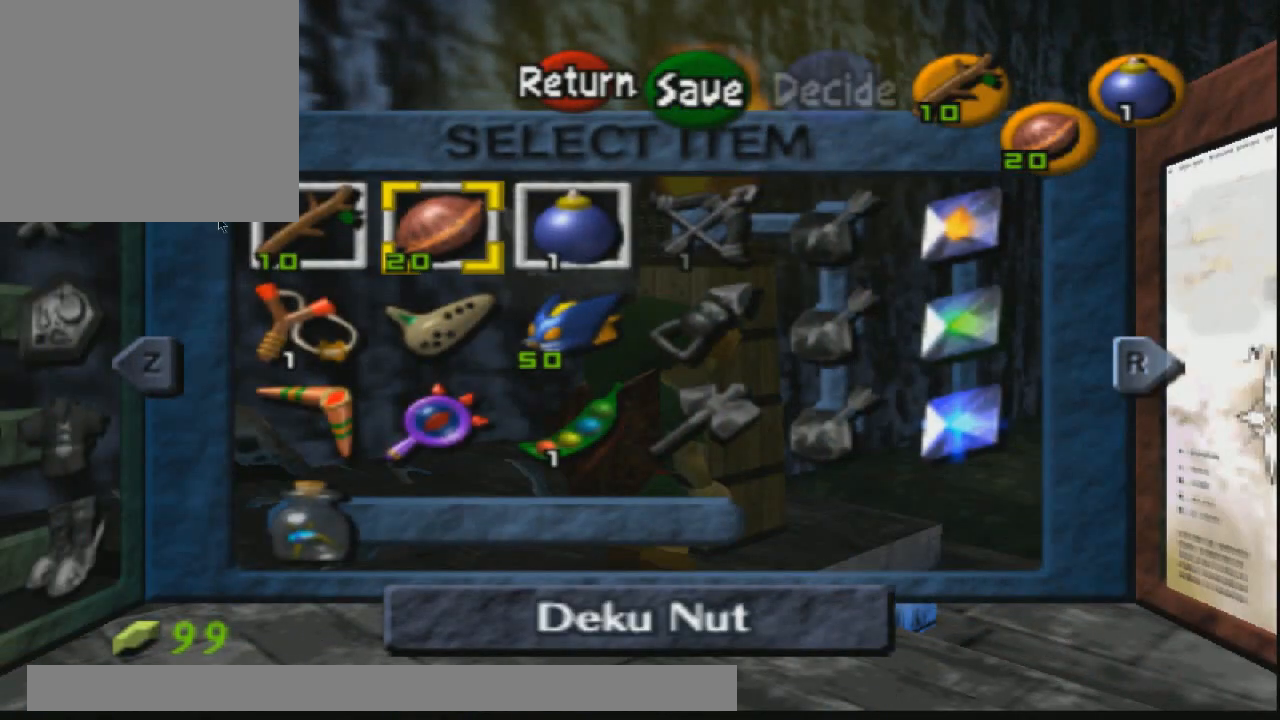
{"buttons": [], "left_stick": "center", "right_stick": "center", "events": [[167, "left_stick", "center"], [233, "left_stick", "left"], [367, "left_stick", "center"]]}
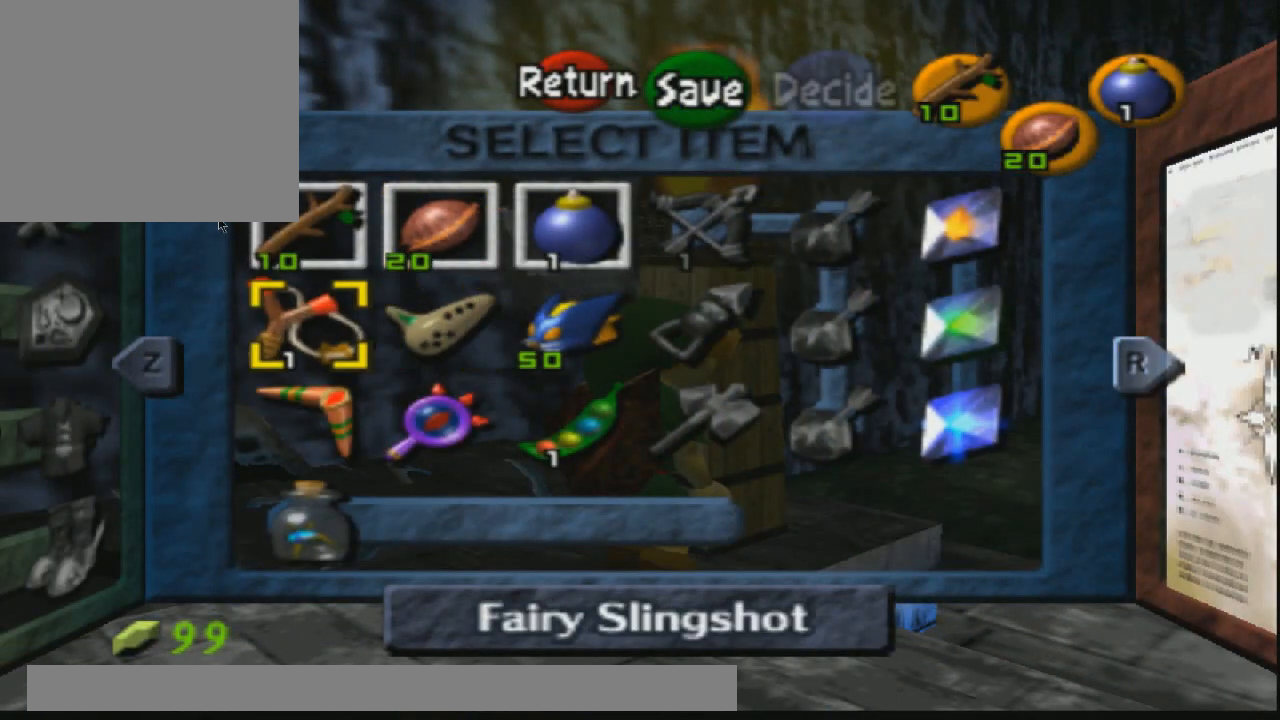
{"buttons": [], "left_stick": "center", "right_stick": "center", "events": [[67, "right_stick", "right"], [201, "right_stick", "center"]]}
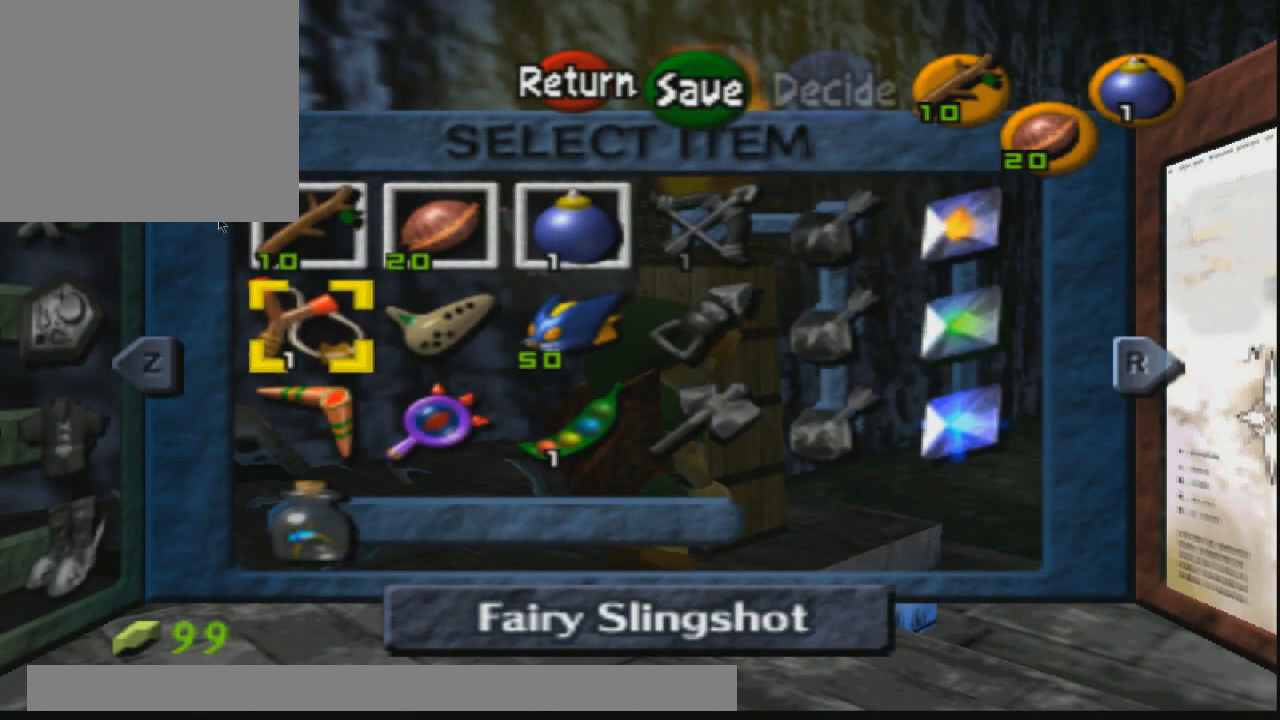
{"buttons": [], "left_stick": "center", "right_stick": "center", "events": [[133, "right_stick", "right"], [234, "right_stick", "center"]]}
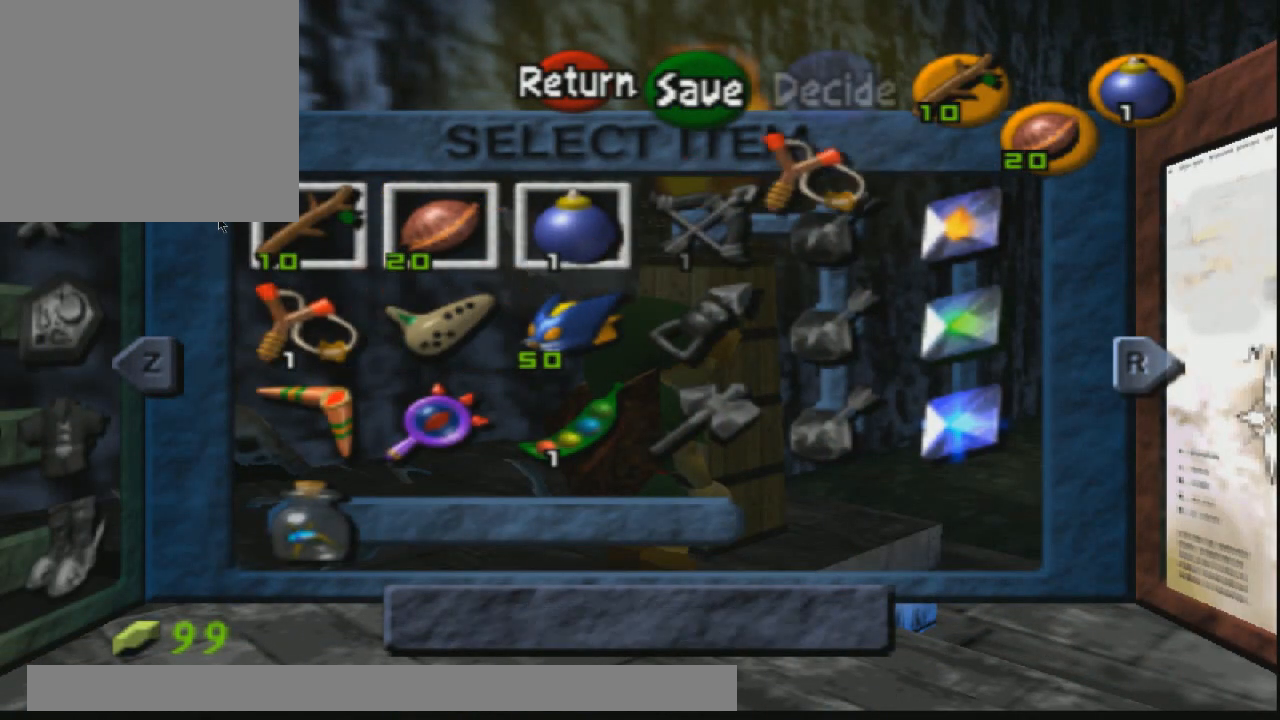
{"buttons": [], "left_stick": "center", "right_stick": "center", "events": []}
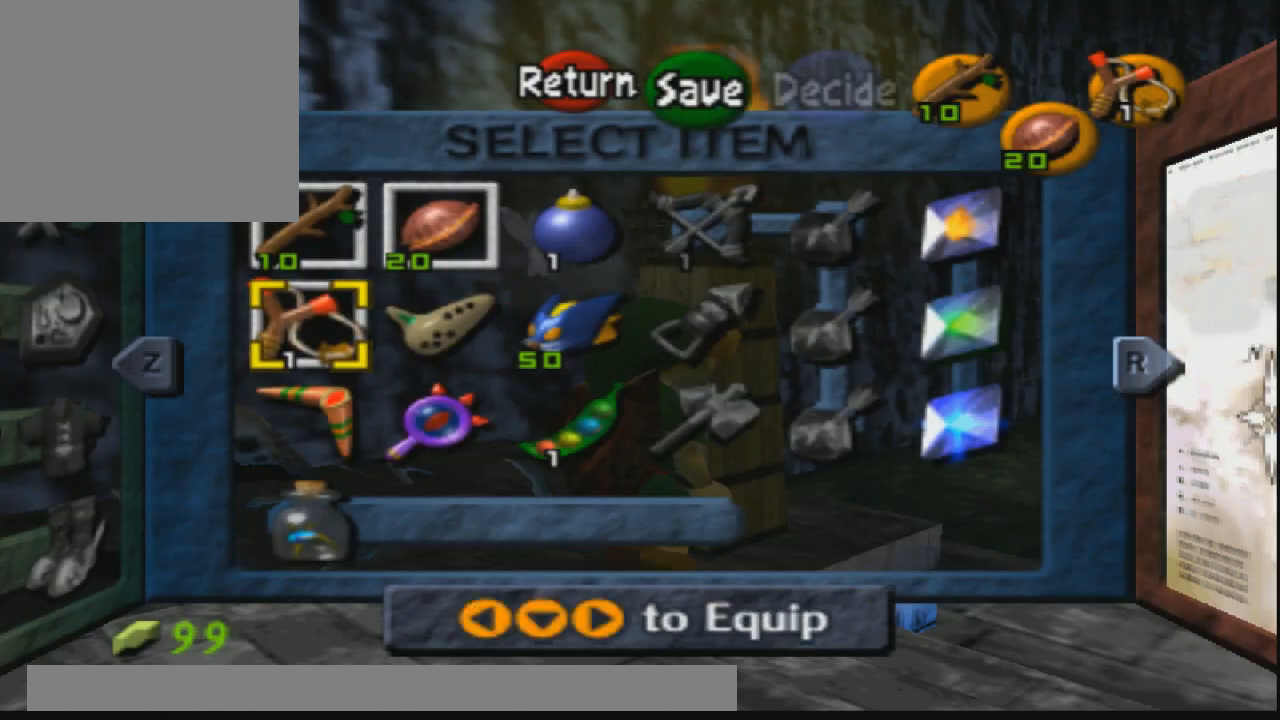
{"buttons": [], "left_stick": "center", "right_stick": "center", "events": [[133, "START", "down"], [334, "START", "up"]]}
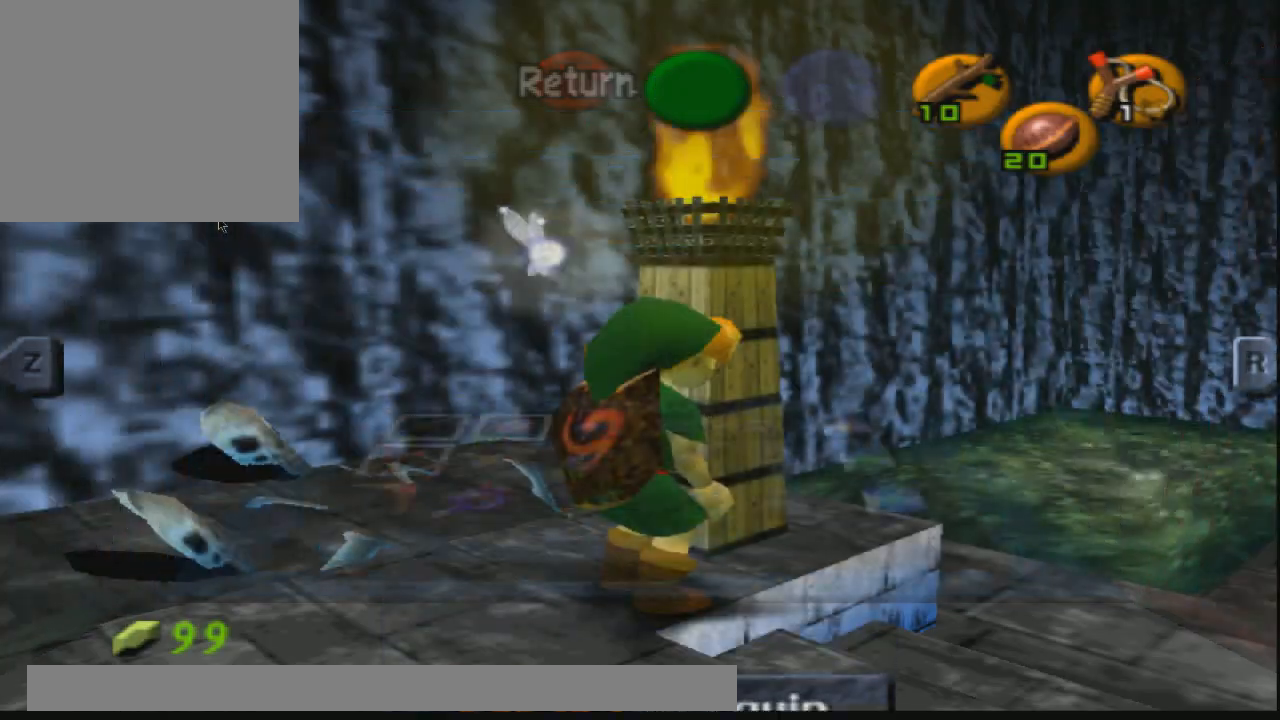
{"buttons": ["R2"], "left_stick": "right", "right_stick": "center", "events": [[401, "left_stick", "right"], [501, "R2", "down"]]}
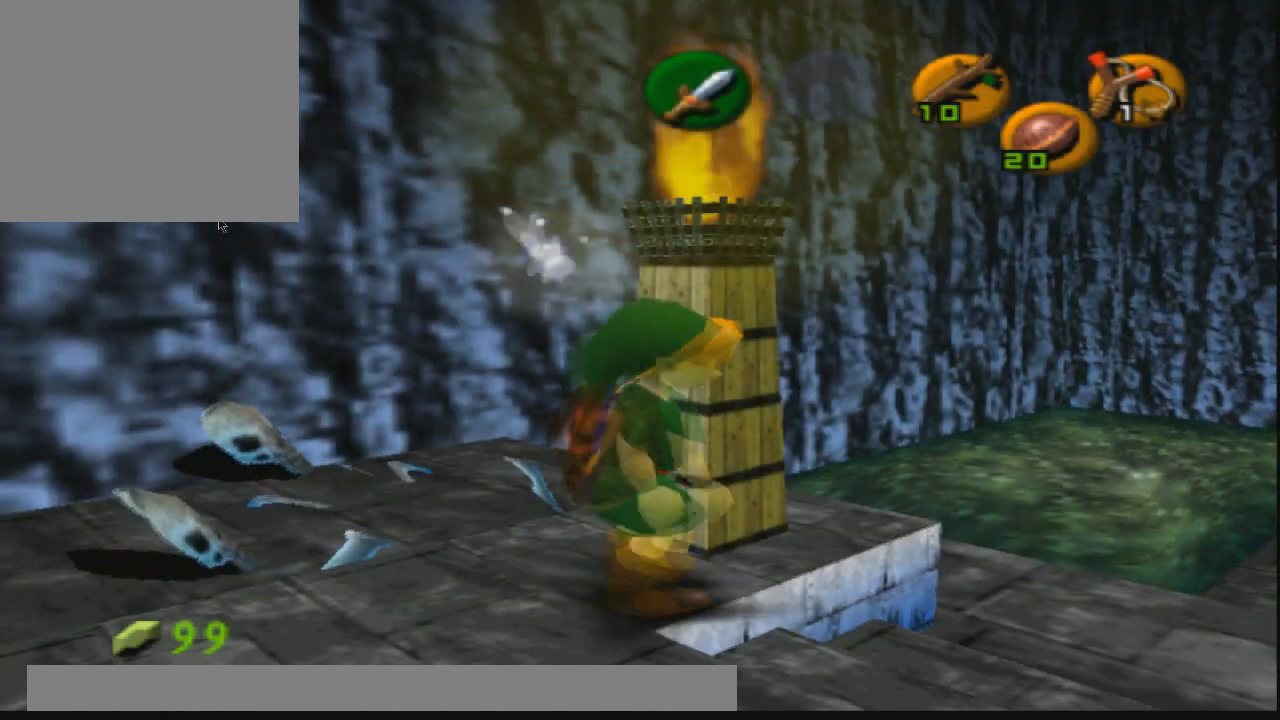
{"buttons": [], "left_stick": "center", "right_stick": "center", "events": [[67, "left_stick", "center"], [200, "R2", "up"]]}
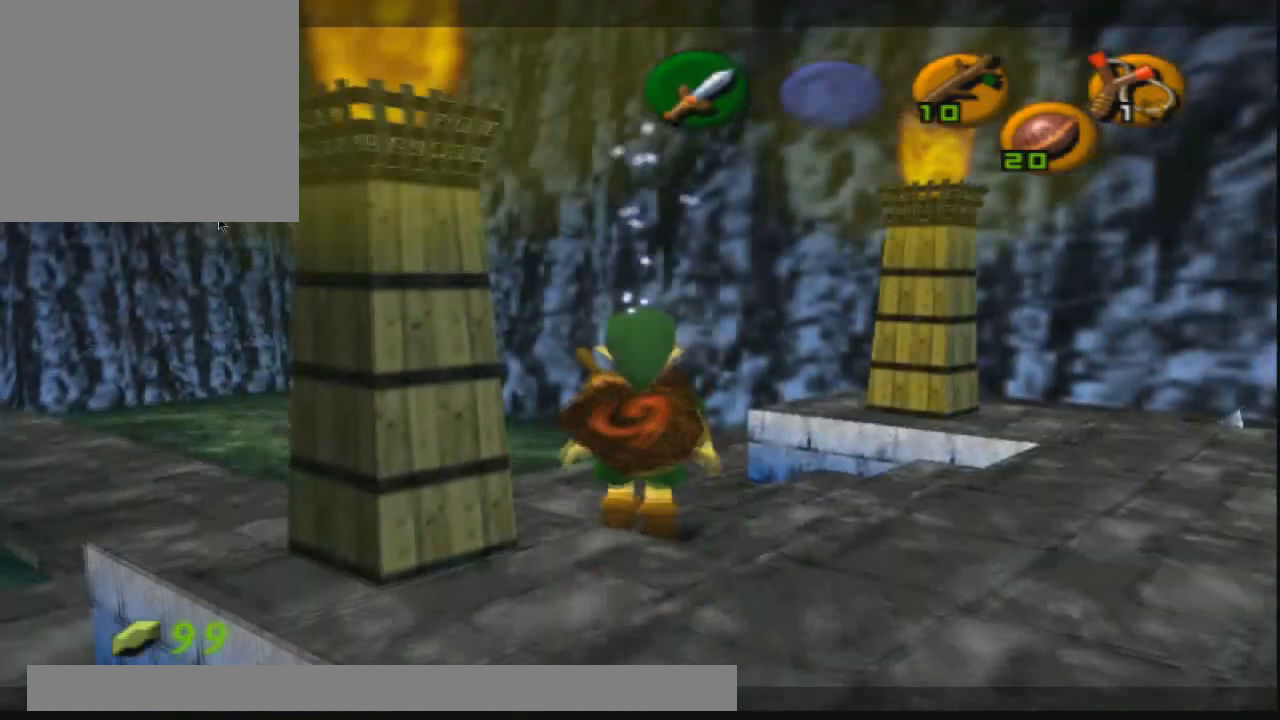
{"buttons": [], "left_stick": "center", "right_stick": "center", "events": [[301, "right_stick", "right"], [401, "right_stick", "center"]]}
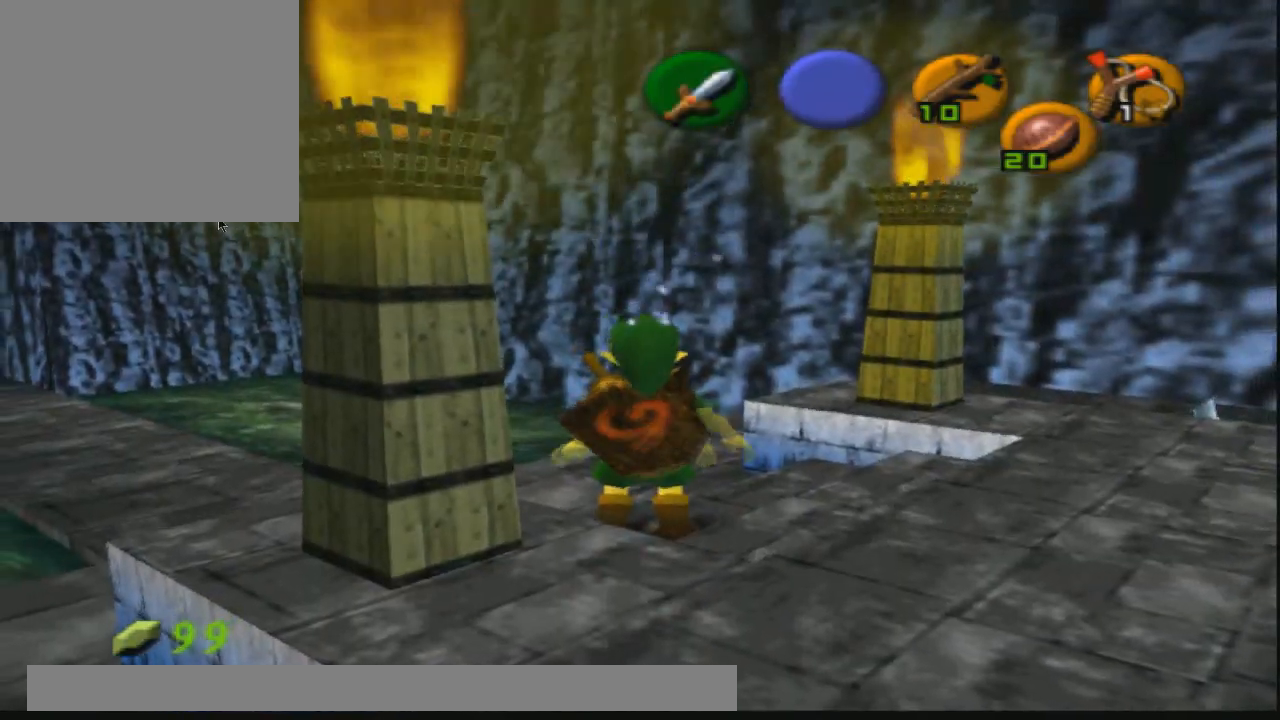
{"buttons": [], "left_stick": "center", "right_stick": "center", "events": [[200, "CROSS", "down"], [367, "CROSS", "up"]]}
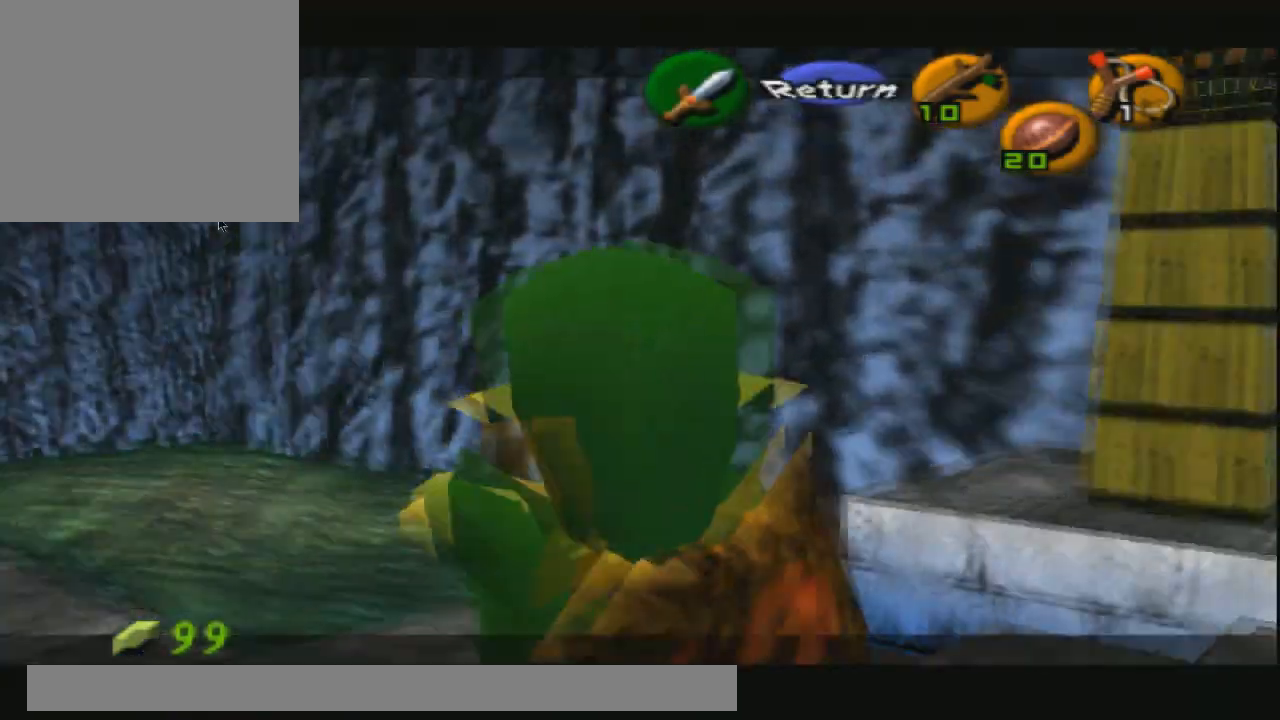
{"buttons": [], "left_stick": "down-left", "right_stick": "center", "events": [[501, "left_stick", "down-left"]]}
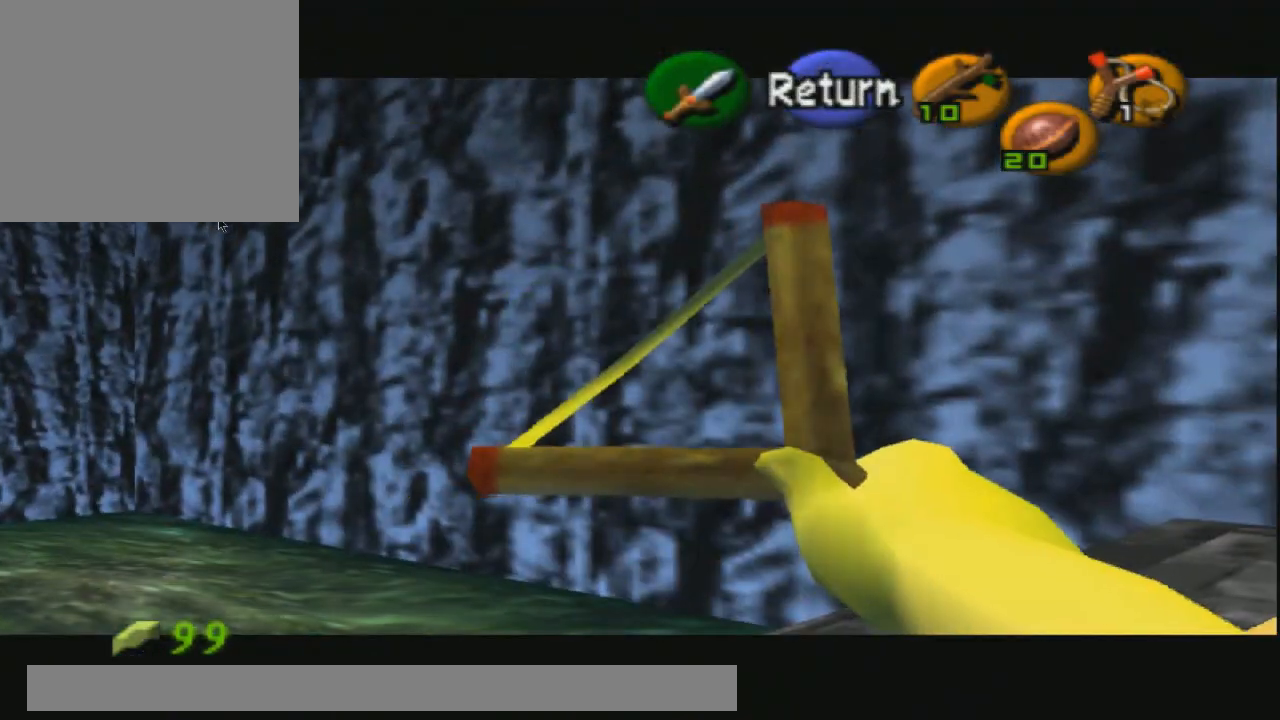
{"buttons": [], "left_stick": "down-left", "right_stick": "center", "events": [[67, "CROSS", "down"], [133, "left_stick", "center"], [200, "CROSS", "up"], [467, "left_stick", "down-left"]]}
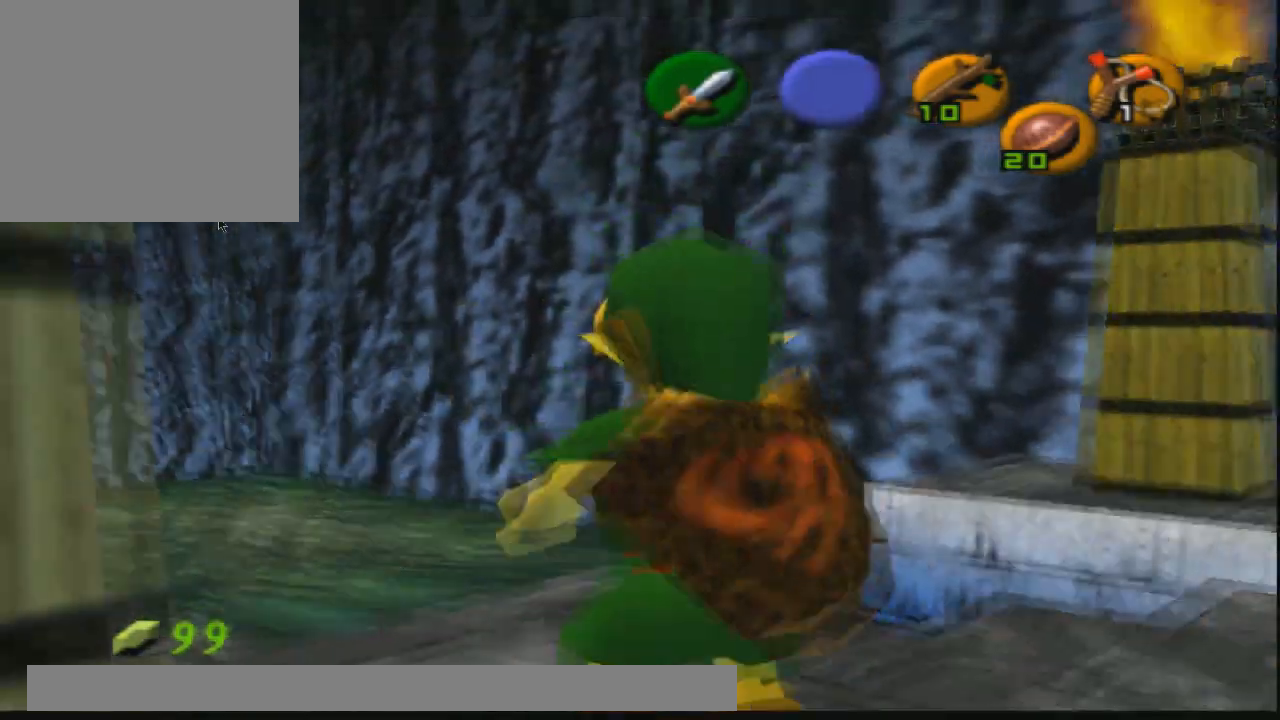
{"buttons": [], "left_stick": "center", "right_stick": "center", "events": [[167, "left_stick", "center"]]}
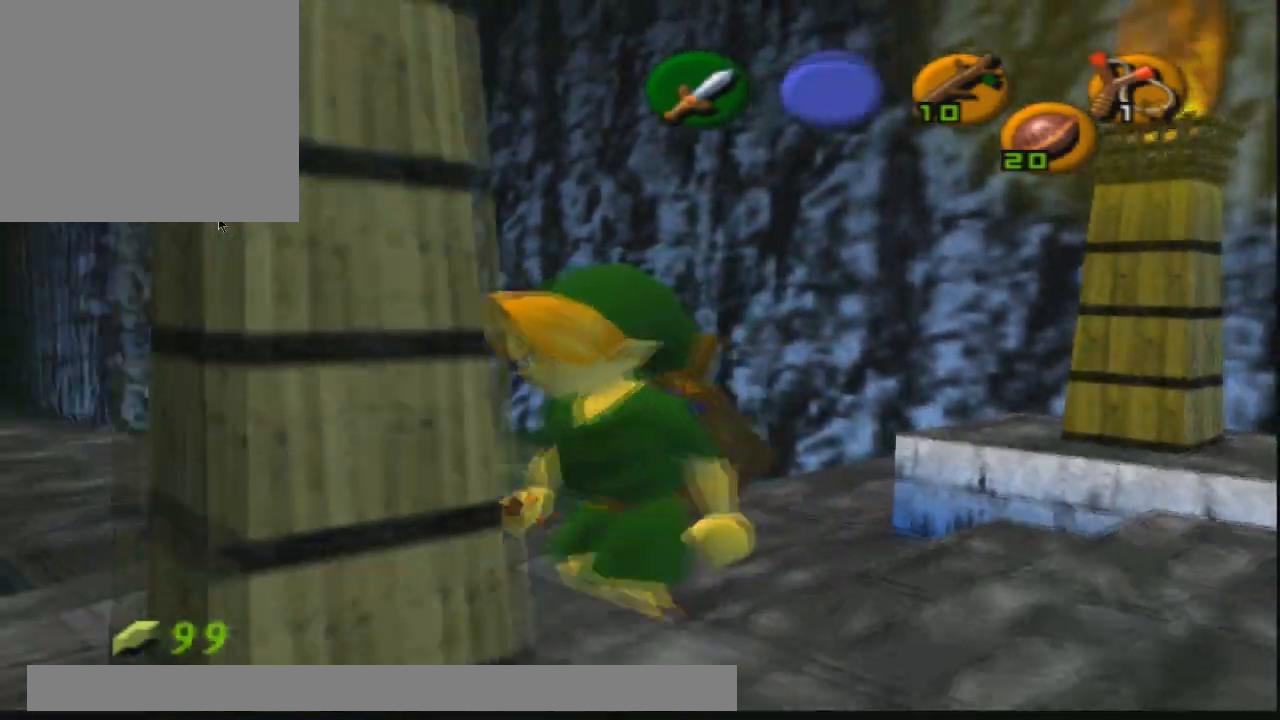
{"buttons": [], "left_stick": "center", "right_stick": "center", "events": [[100, "left_stick", "up-left"], [200, "left_stick", "center"], [267, "R2", "down"], [467, "R2", "up"]]}
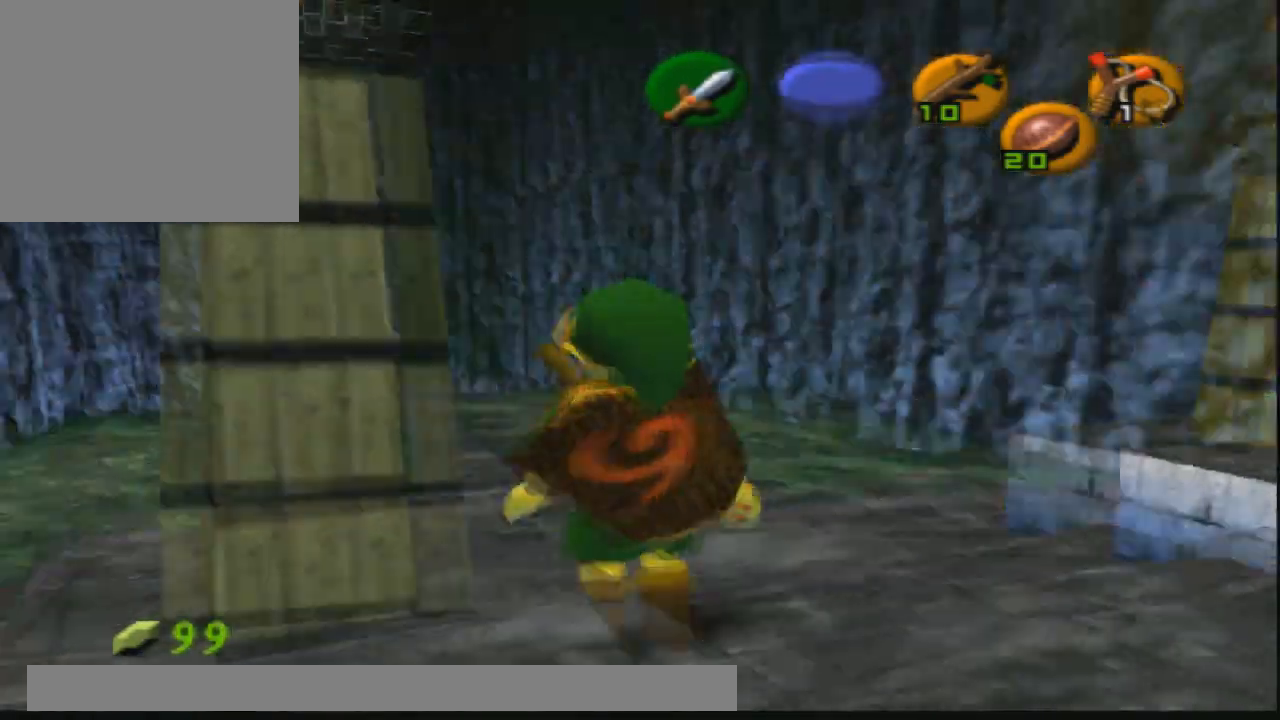
{"buttons": [], "left_stick": "center", "right_stick": "center", "events": [[234, "left_stick", "down-left"], [468, "left_stick", "center"]]}
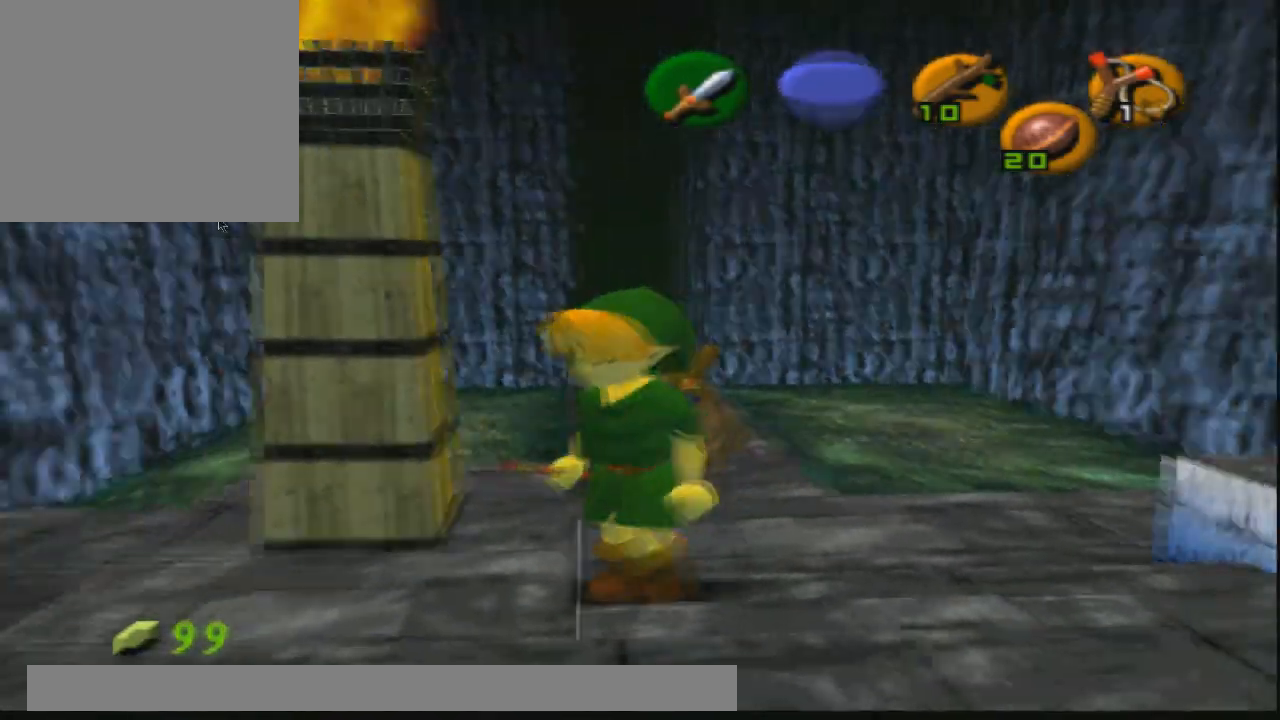
{"buttons": [], "left_stick": "up", "right_stick": "center", "events": [[500, "left_stick", "up"]]}
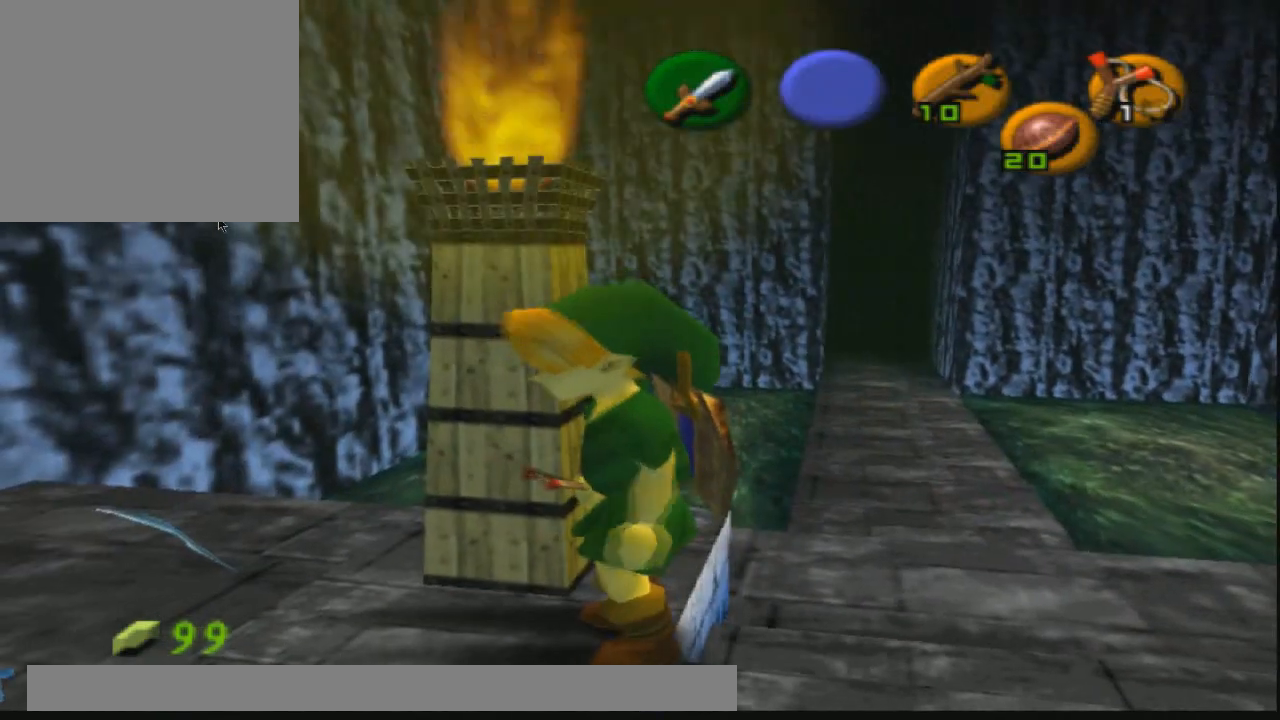
{"buttons": [], "left_stick": "center", "right_stick": "center", "events": [[167, "left_stick", "center"]]}
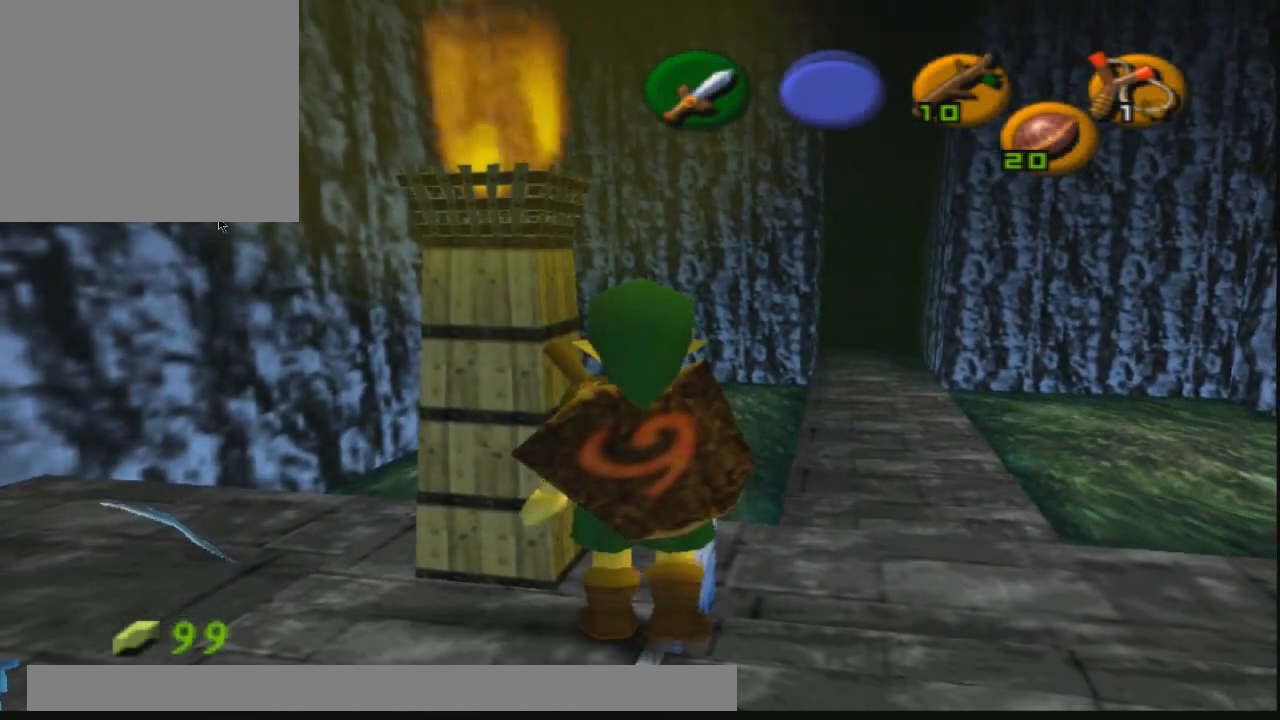
{"buttons": [], "left_stick": "center", "right_stick": "center", "events": [[200, "left_stick", "up"], [367, "left_stick", "center"]]}
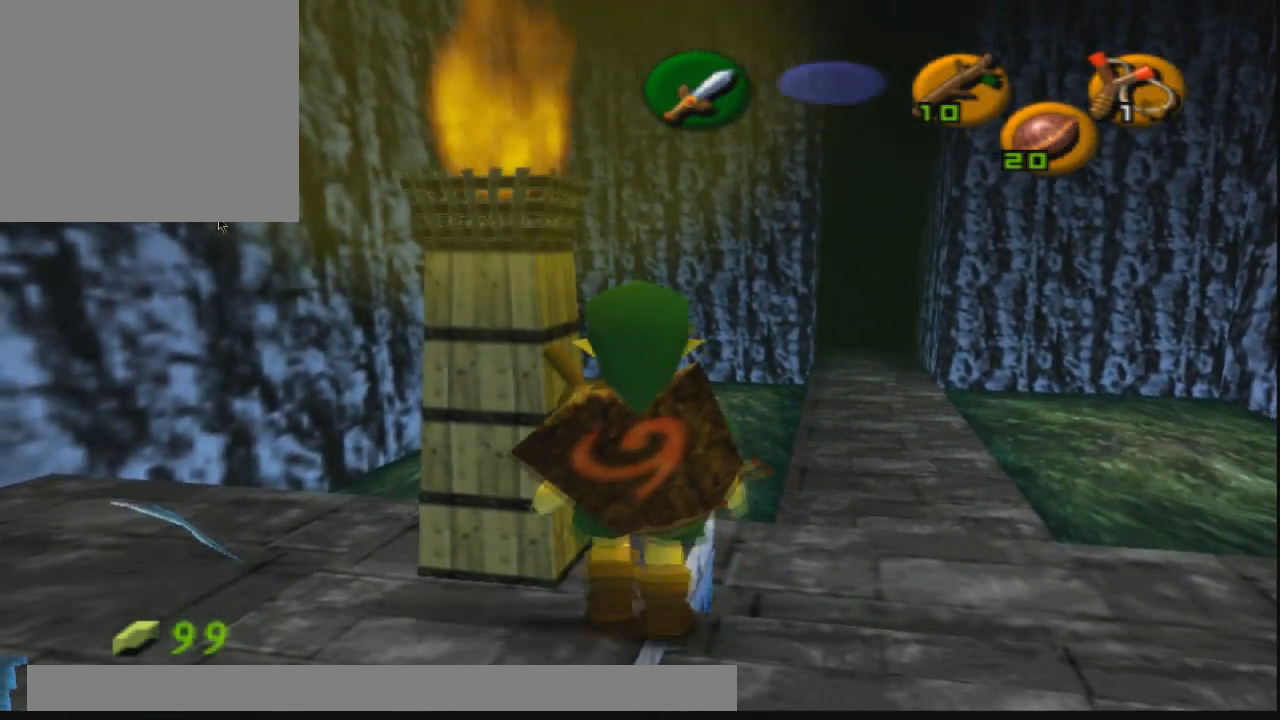
{"buttons": [], "left_stick": "center", "right_stick": "center", "events": []}
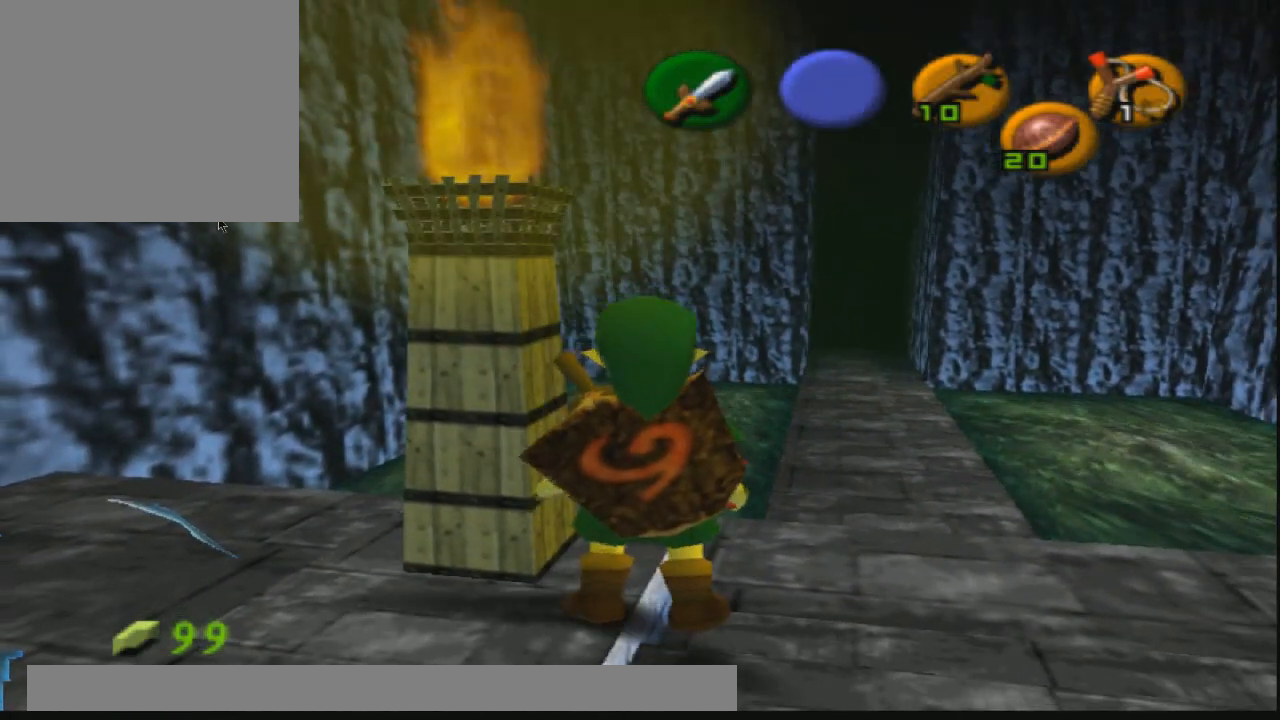
{"buttons": [], "left_stick": "center", "right_stick": "center", "events": [[200, "left_stick", "up"], [300, "left_stick", "center"]]}
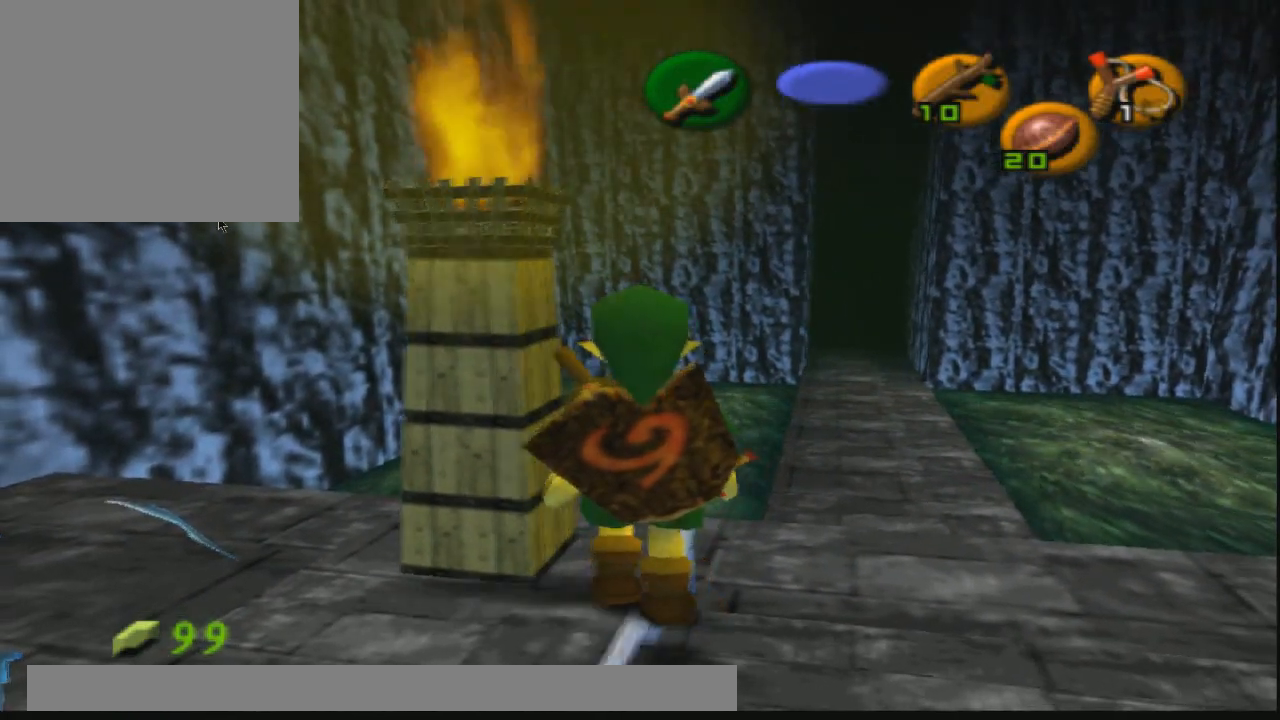
{"buttons": [], "left_stick": "center", "right_stick": "center", "events": []}
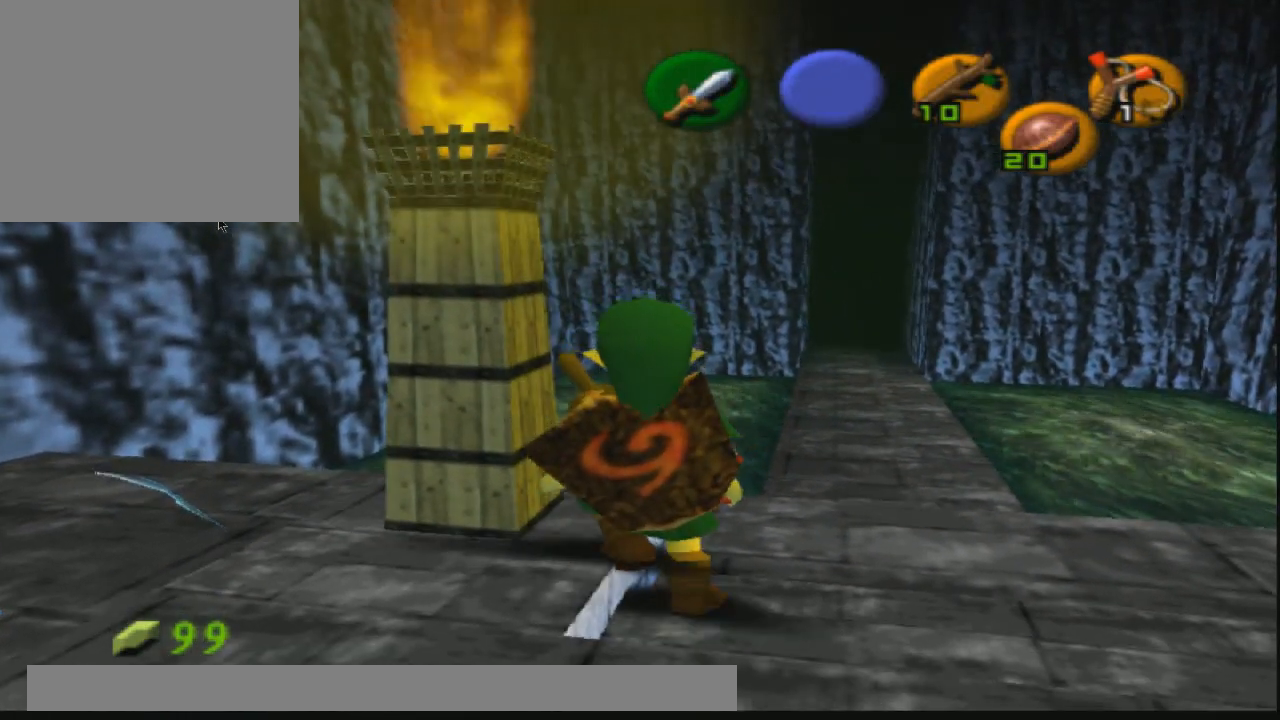
{"buttons": [], "left_stick": "center", "right_stick": "center", "events": [[167, "left_stick", "left"], [300, "left_stick", "center"]]}
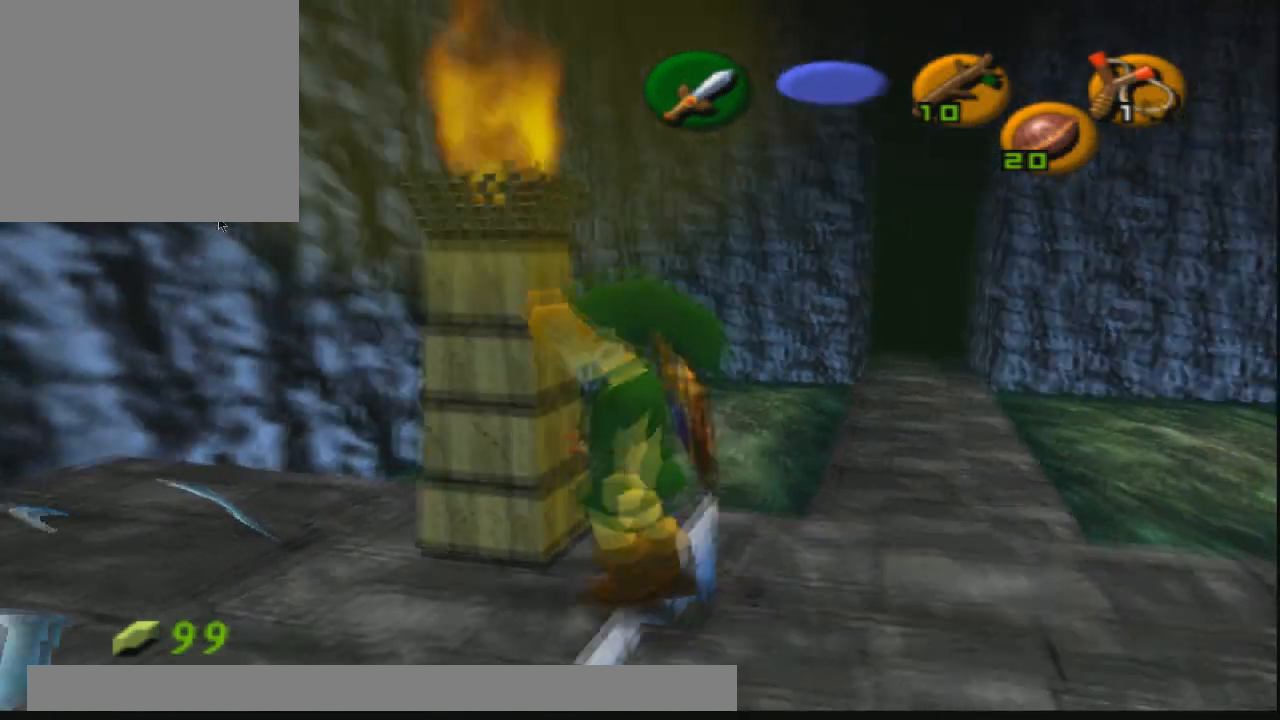
{"buttons": [], "left_stick": "center", "right_stick": "center", "events": [[234, "left_stick", "up"], [334, "left_stick", "center"]]}
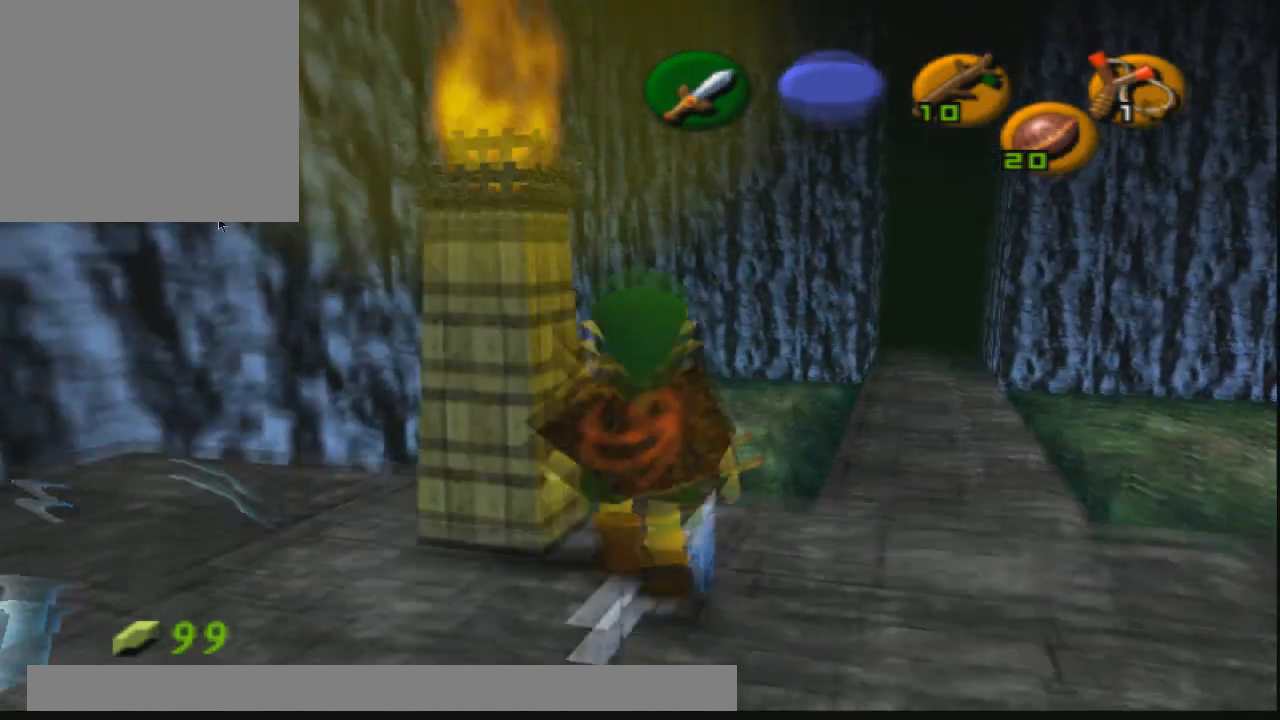
{"buttons": [], "left_stick": "up", "right_stick": "center", "events": [[467, "left_stick", "up"]]}
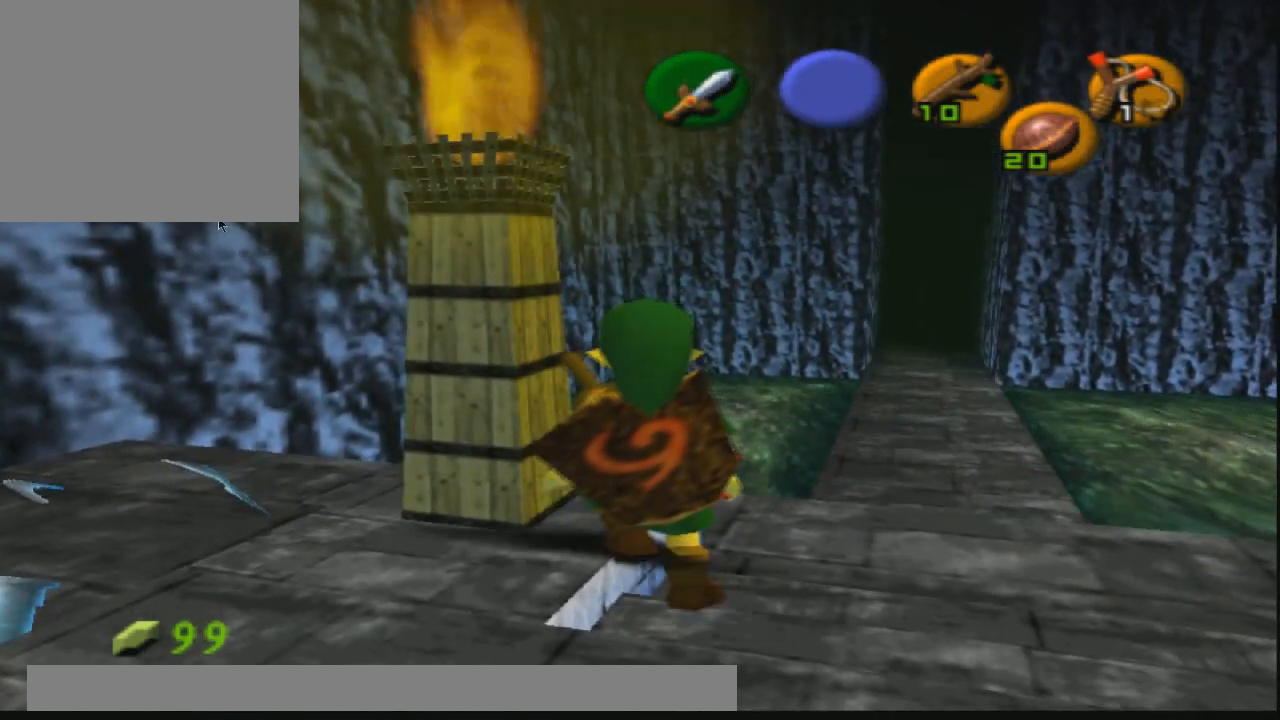
{"buttons": [], "left_stick": "center", "right_stick": "center", "events": [[101, "left_stick", "center"]]}
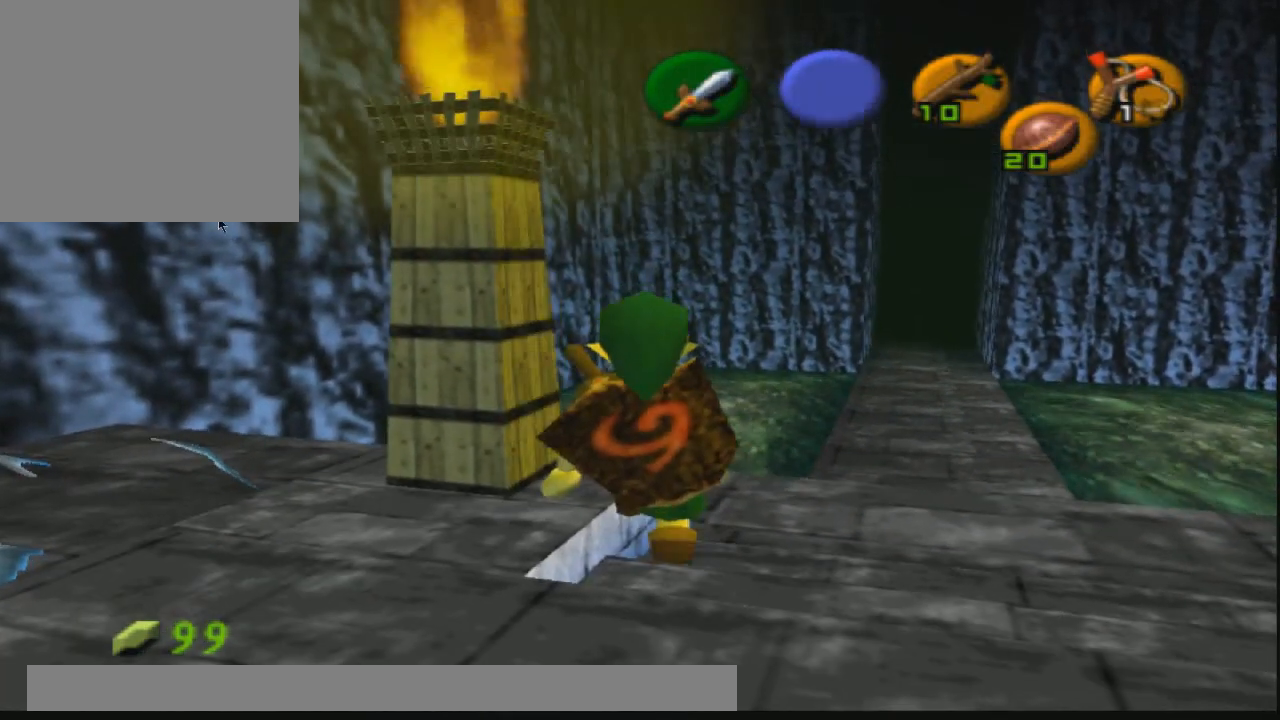
{"buttons": [], "left_stick": "up-left", "right_stick": "center", "events": [[467, "left_stick", "up-left"]]}
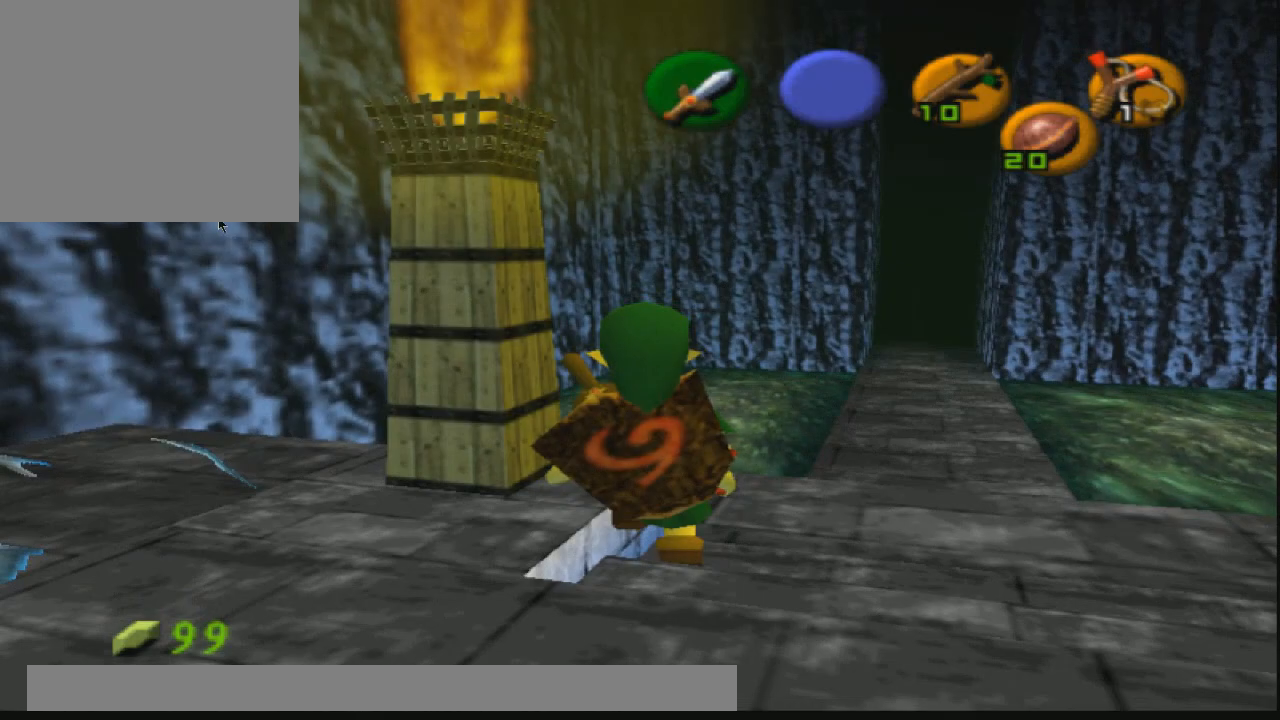
{"buttons": [], "left_stick": "up", "right_stick": "center", "events": [[67, "left_stick", "center"], [501, "left_stick", "up"]]}
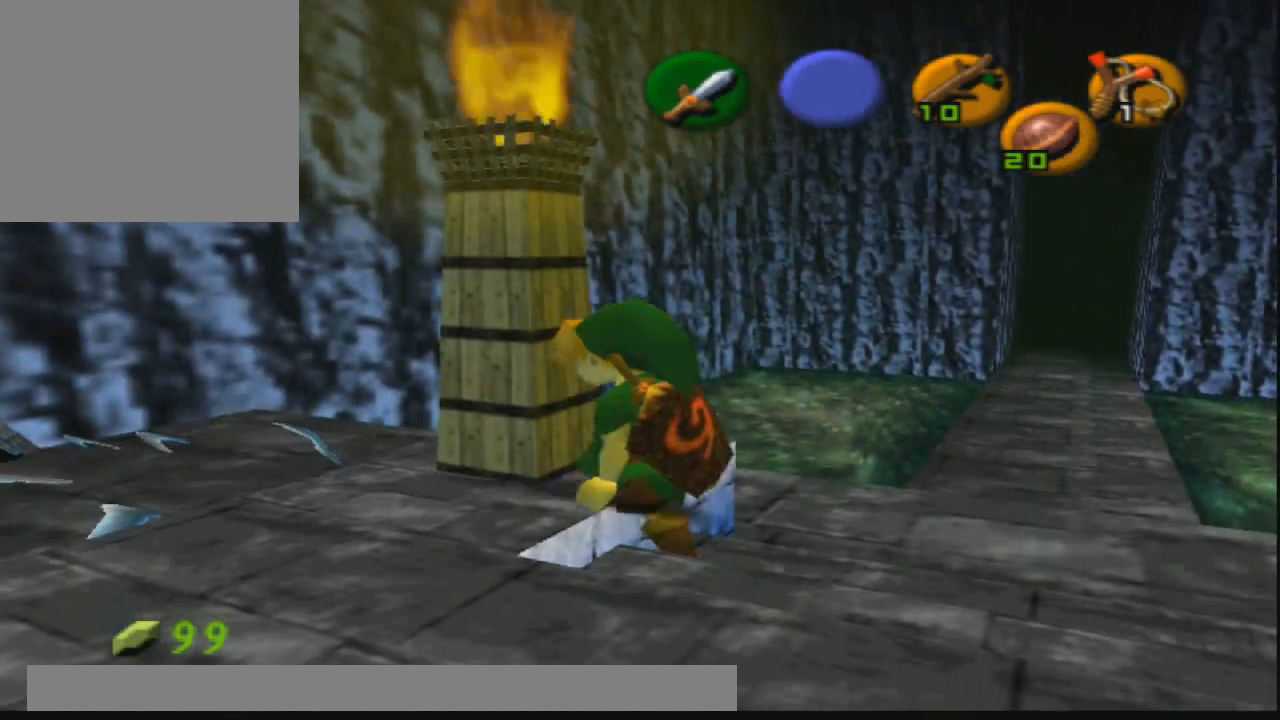
{"buttons": [], "left_stick": "center", "right_stick": "center", "events": [[133, "left_stick", "center"]]}